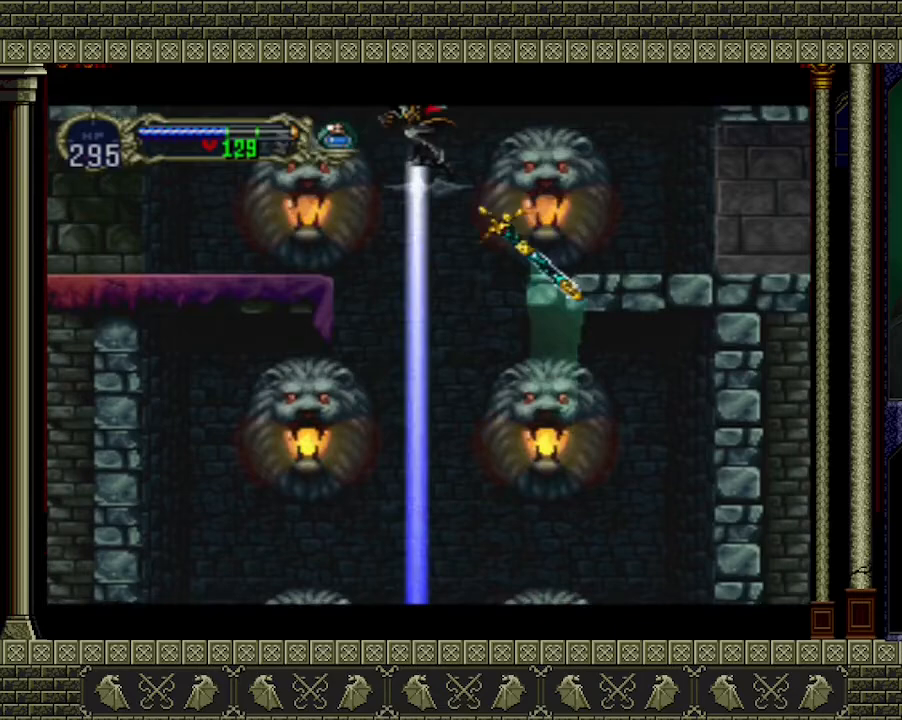
Gameplay with a controller (Xbox layout); each line is a JSON object with the inputs held at the frame after it. "events" lists button and stick changes between this image and that frame as [ms after this image, input, new state], when the widget could be followed in between. Not read: L3 R3 right_stick.
{"buttons": [], "left_stick": "right", "events": [[100, "left_stick", "right"]]}
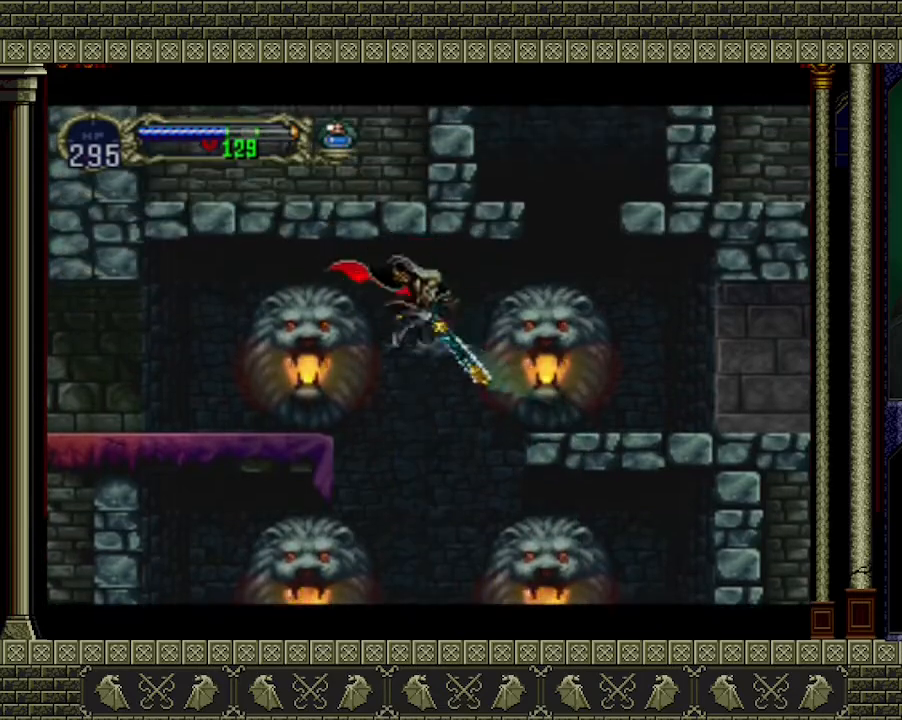
{"buttons": [], "left_stick": "right", "events": [[200, "A", "down"], [433, "A", "up"]]}
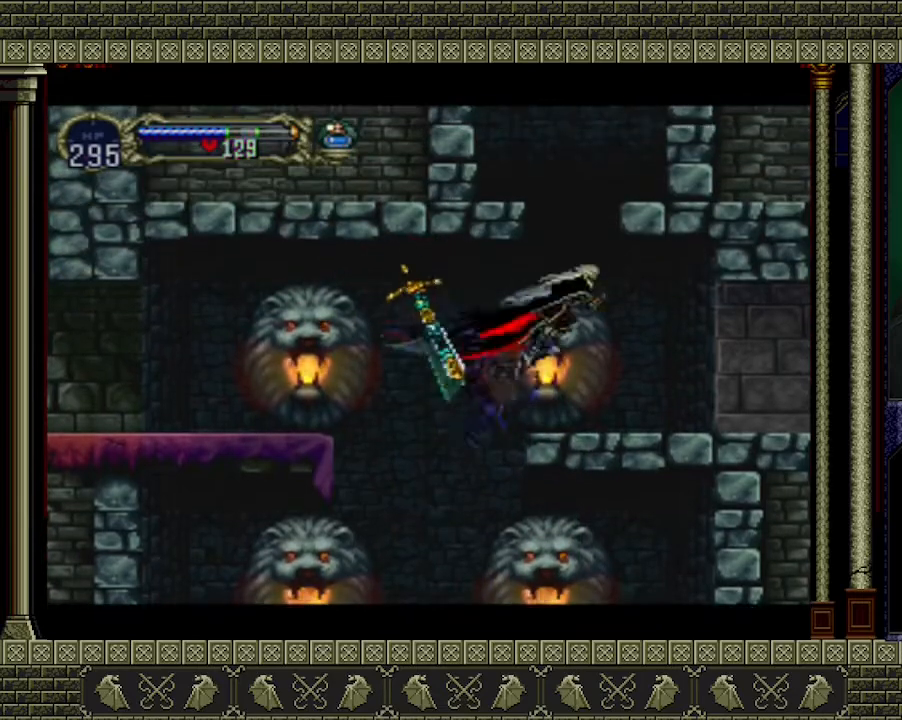
{"buttons": [], "left_stick": "right", "events": []}
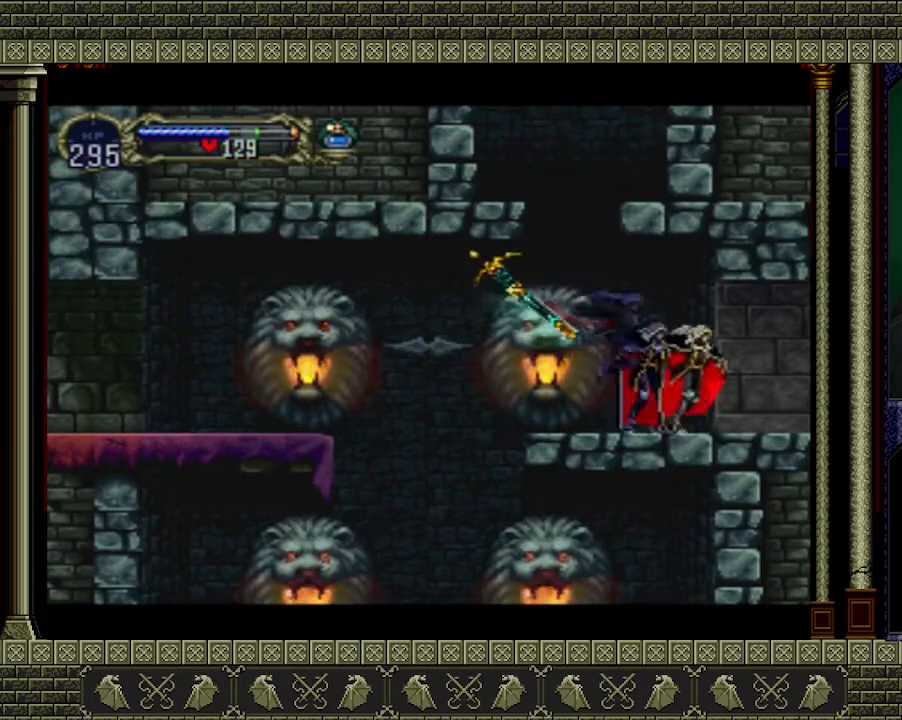
{"buttons": [], "left_stick": "right", "events": []}
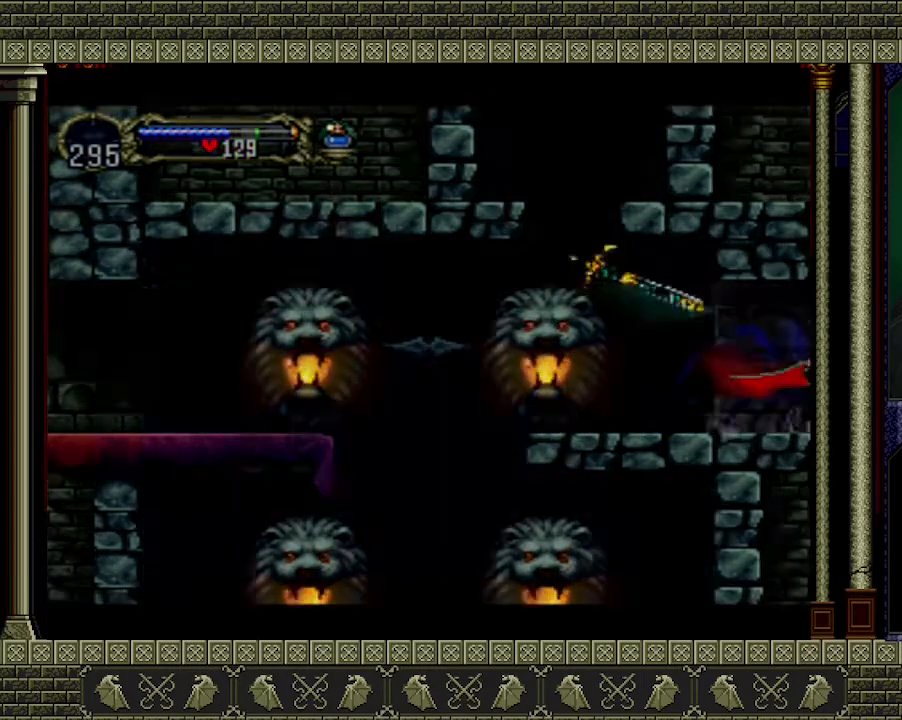
{"buttons": [], "left_stick": "right", "events": []}
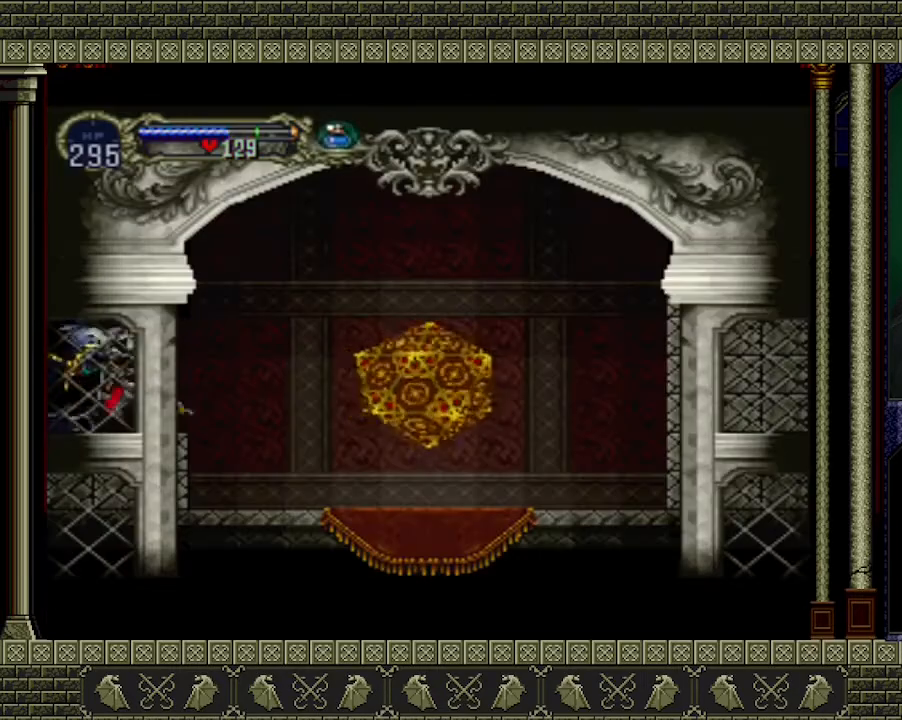
{"buttons": [], "left_stick": "right", "events": [[233, "A", "down"], [367, "A", "up"]]}
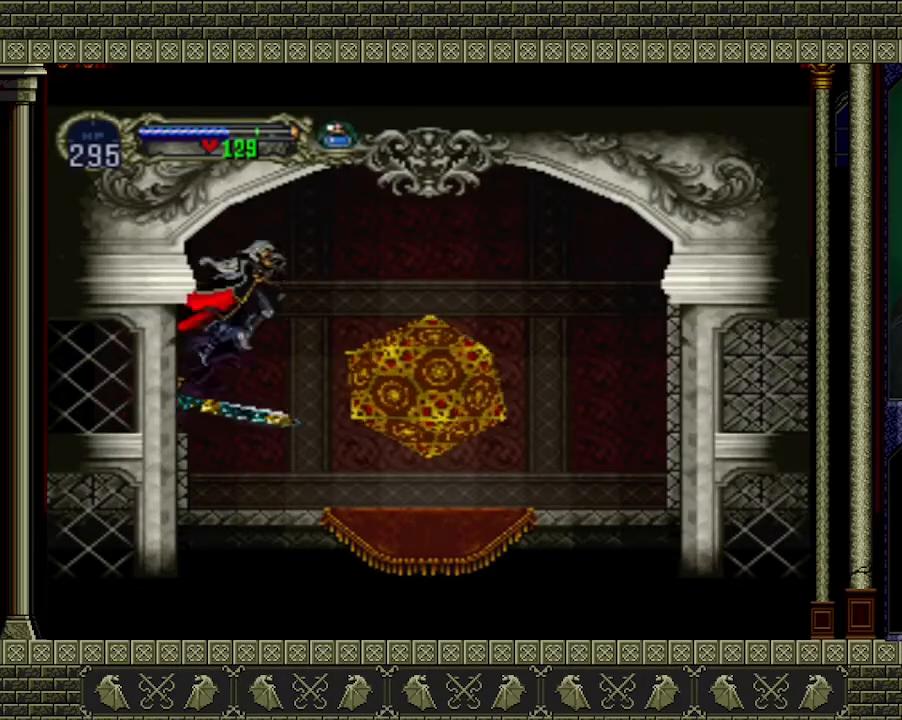
{"buttons": [], "left_stick": "up", "events": [[500, "left_stick", "up"]]}
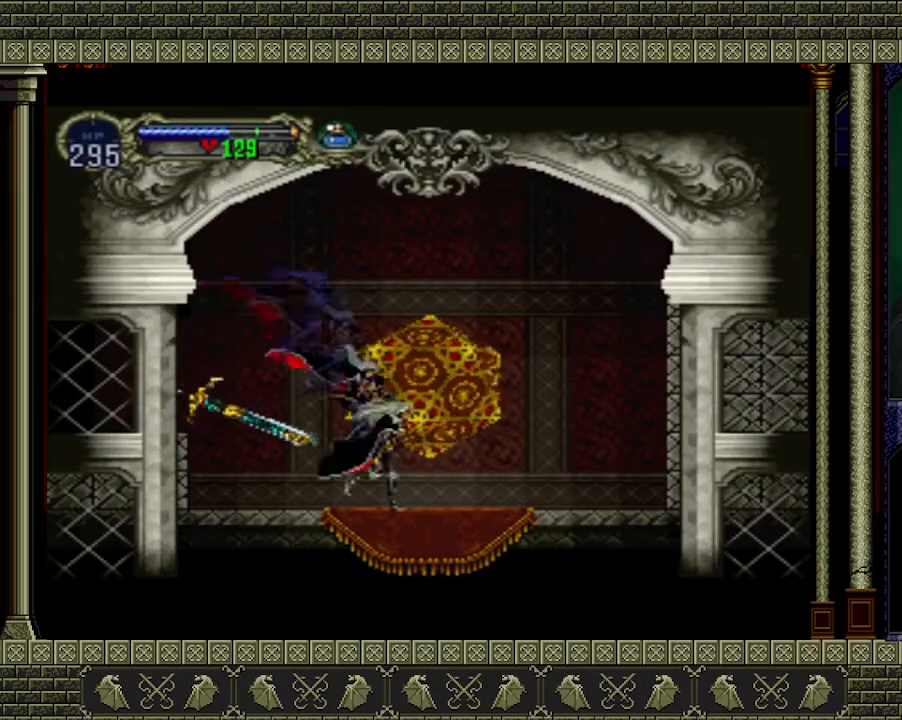
{"buttons": ["A"], "left_stick": "center", "events": [[367, "left_stick", "center"], [400, "A", "down"]]}
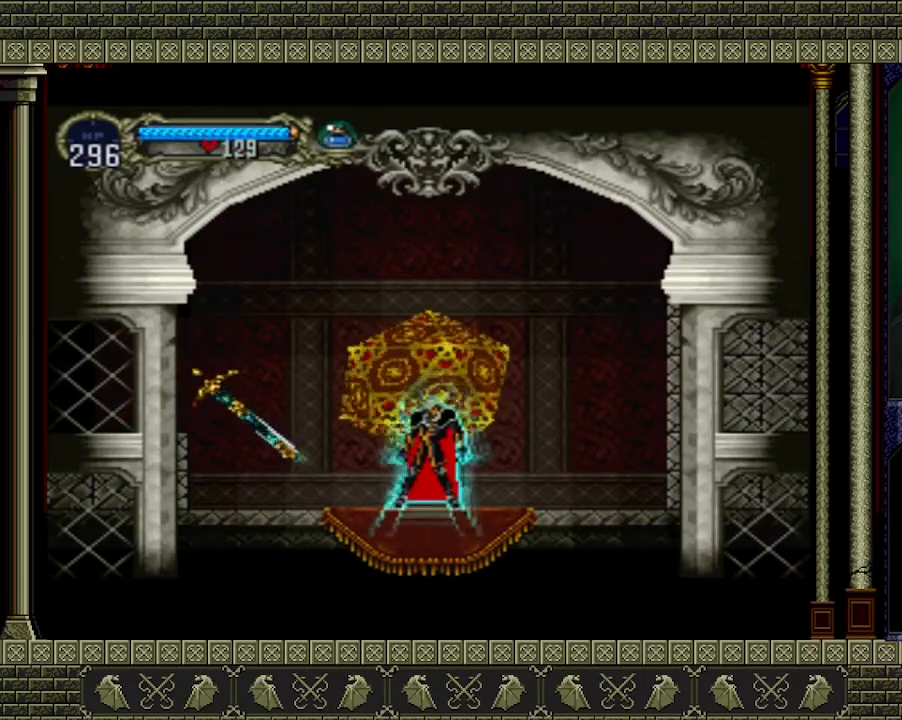
{"buttons": [], "left_stick": "center", "events": [[33, "A", "up"]]}
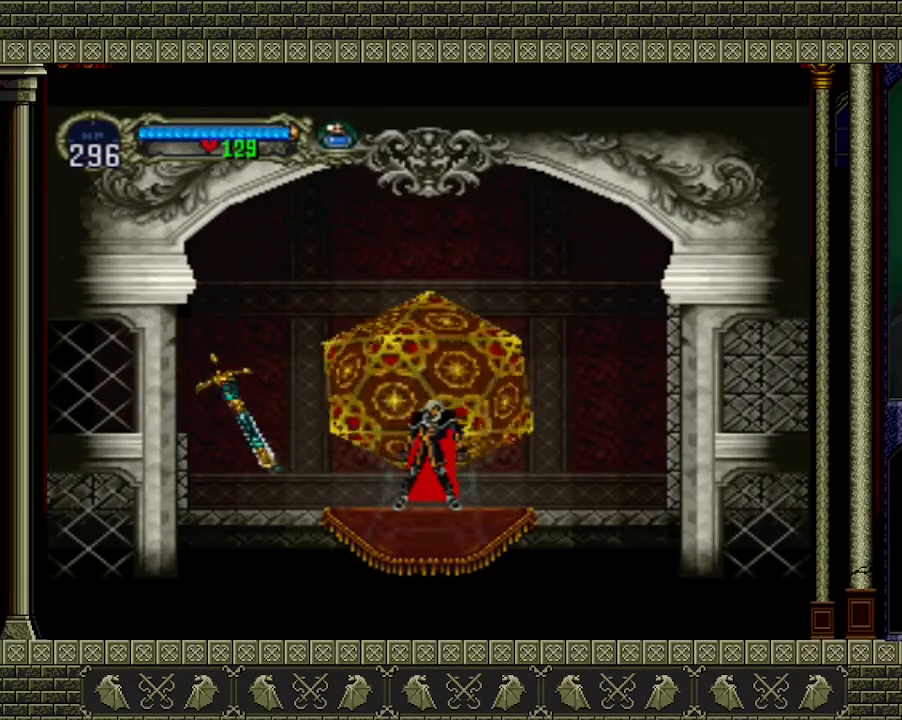
{"buttons": [], "left_stick": "center", "events": []}
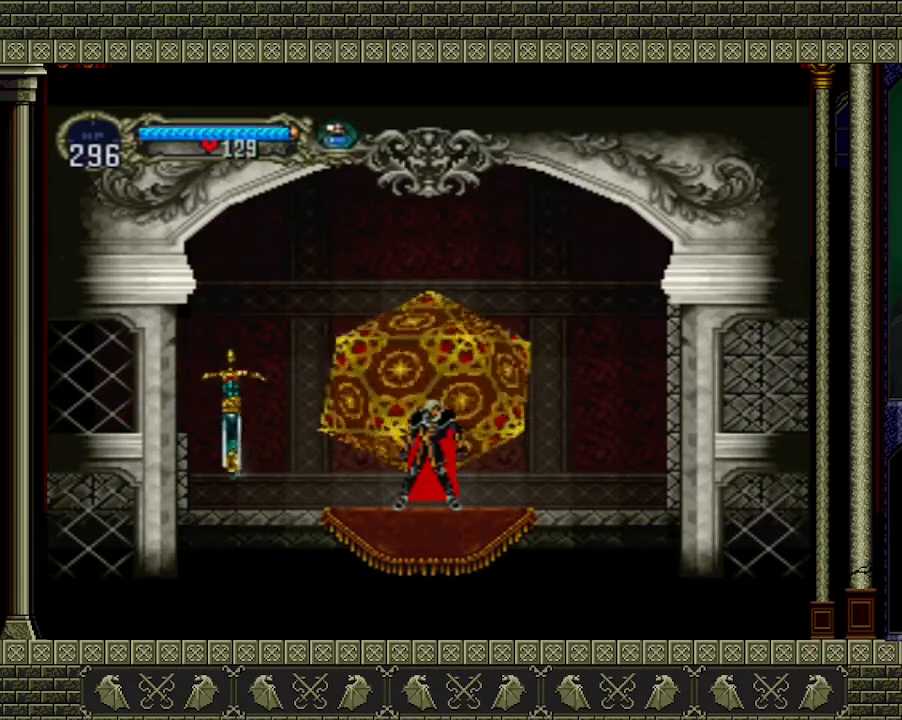
{"buttons": [], "left_stick": "center", "events": []}
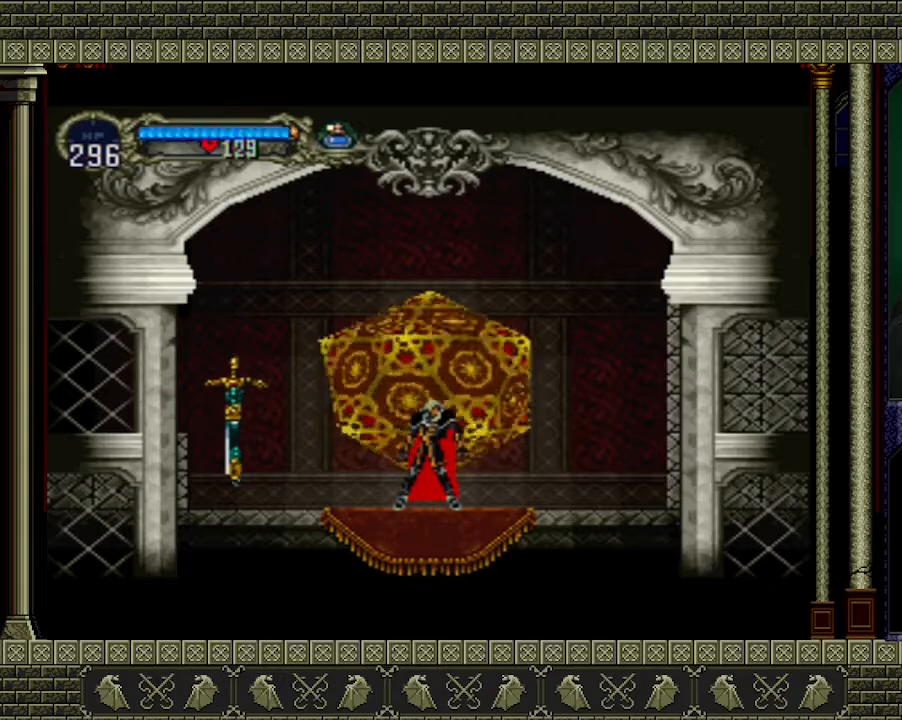
{"buttons": [], "left_stick": "center", "events": []}
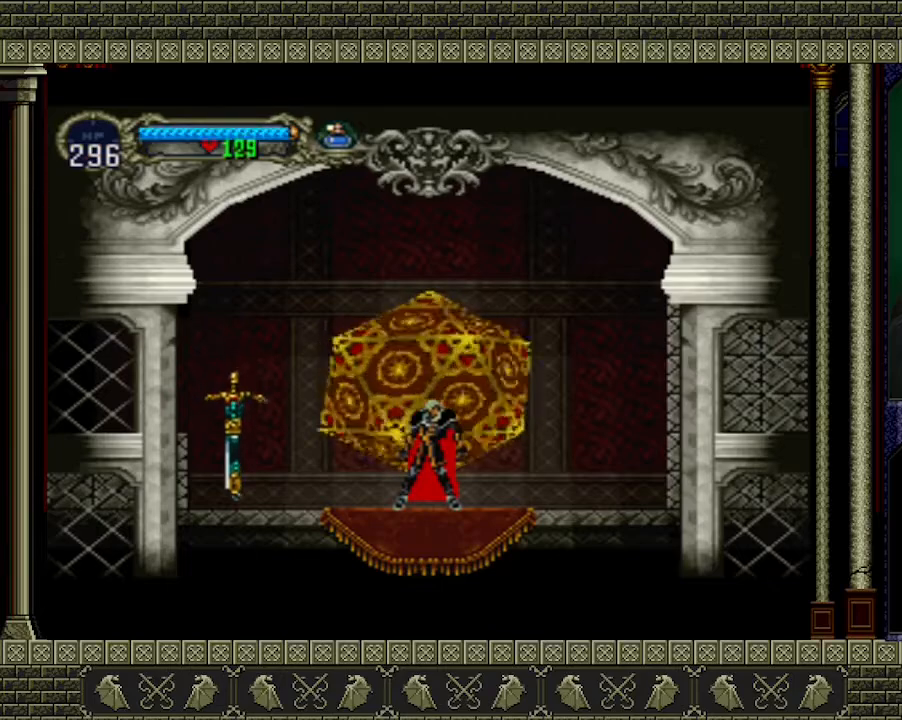
{"buttons": [], "left_stick": "center", "events": []}
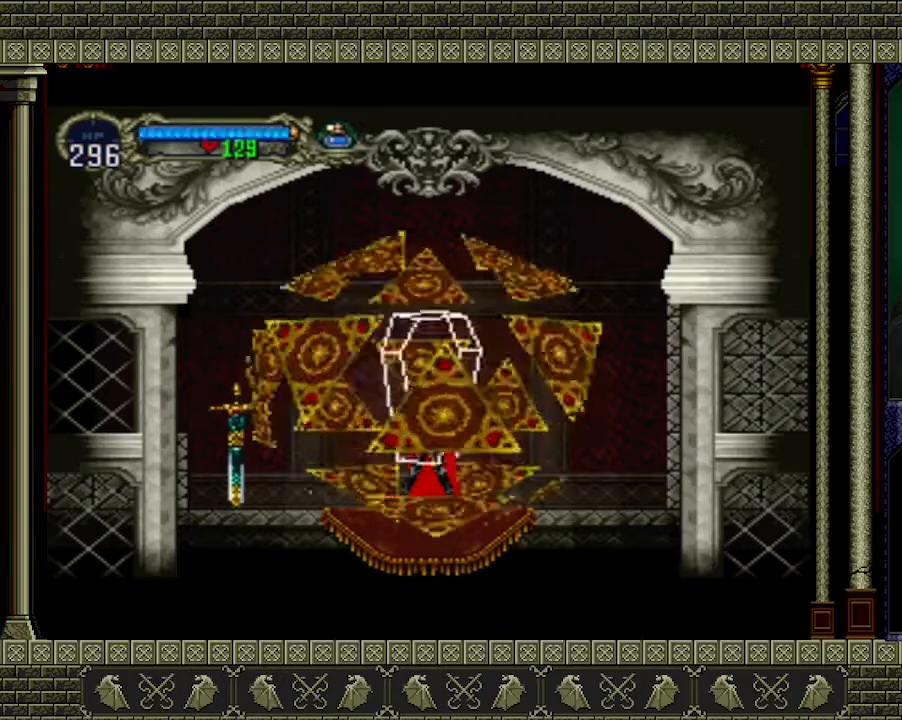
{"buttons": [], "left_stick": "center", "events": []}
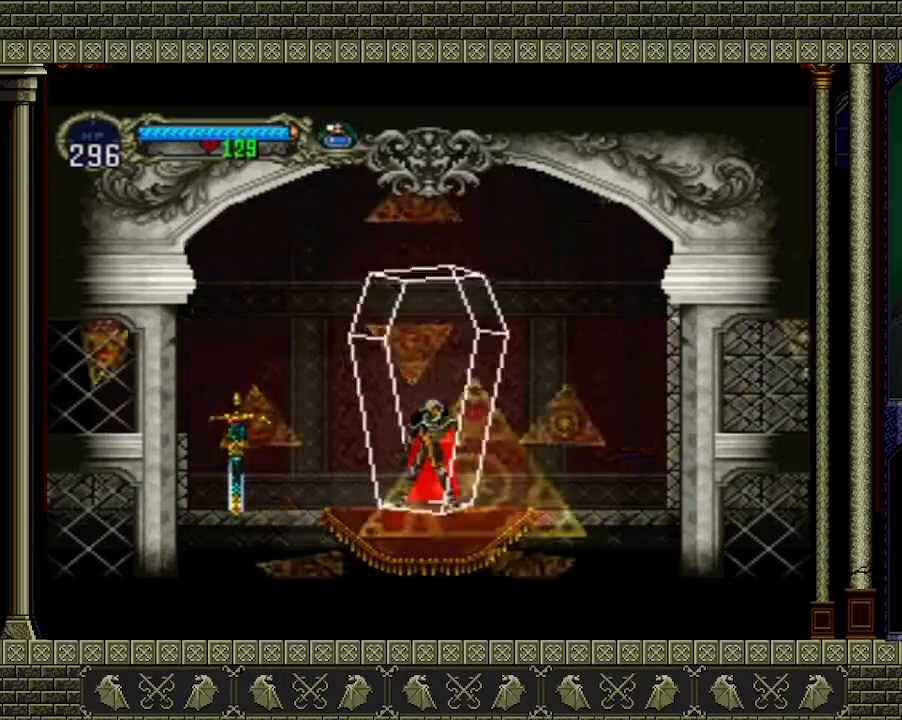
{"buttons": [], "left_stick": "center", "events": []}
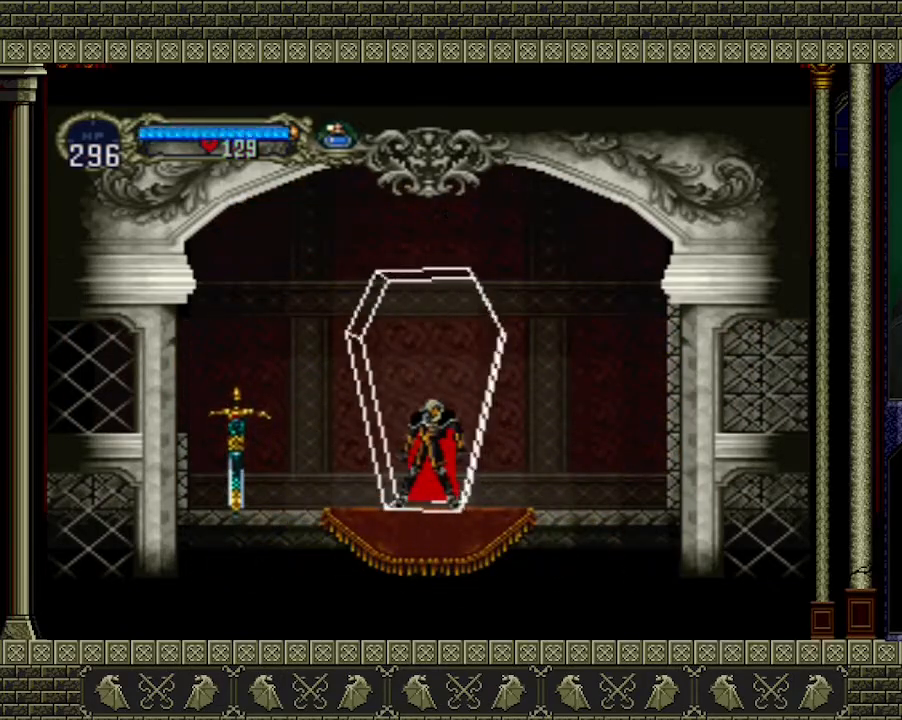
{"buttons": [], "left_stick": "center", "events": []}
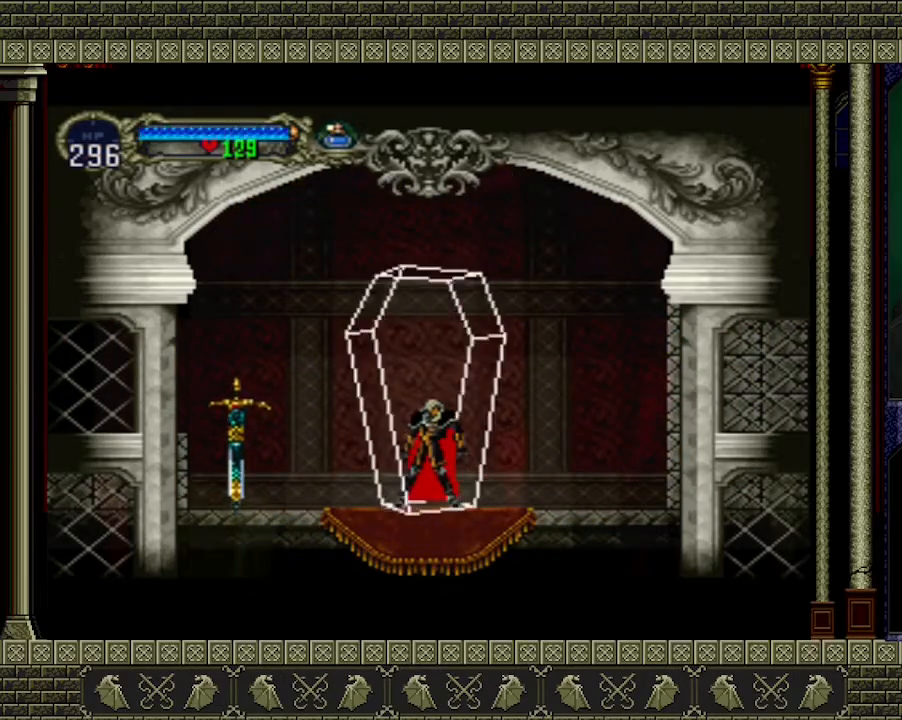
{"buttons": [], "left_stick": "center", "events": []}
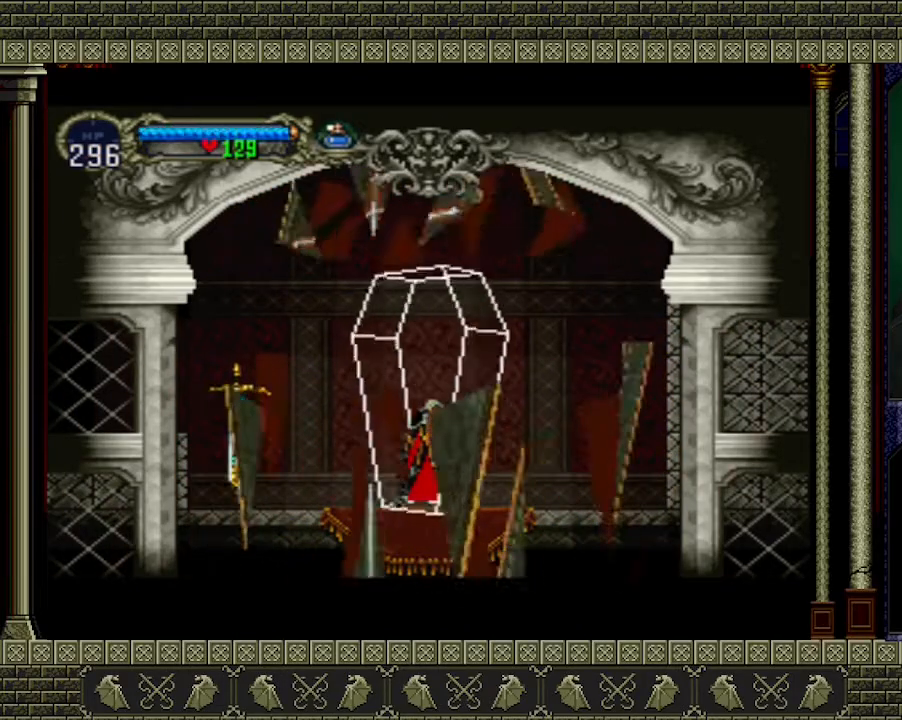
{"buttons": [], "left_stick": "center", "events": []}
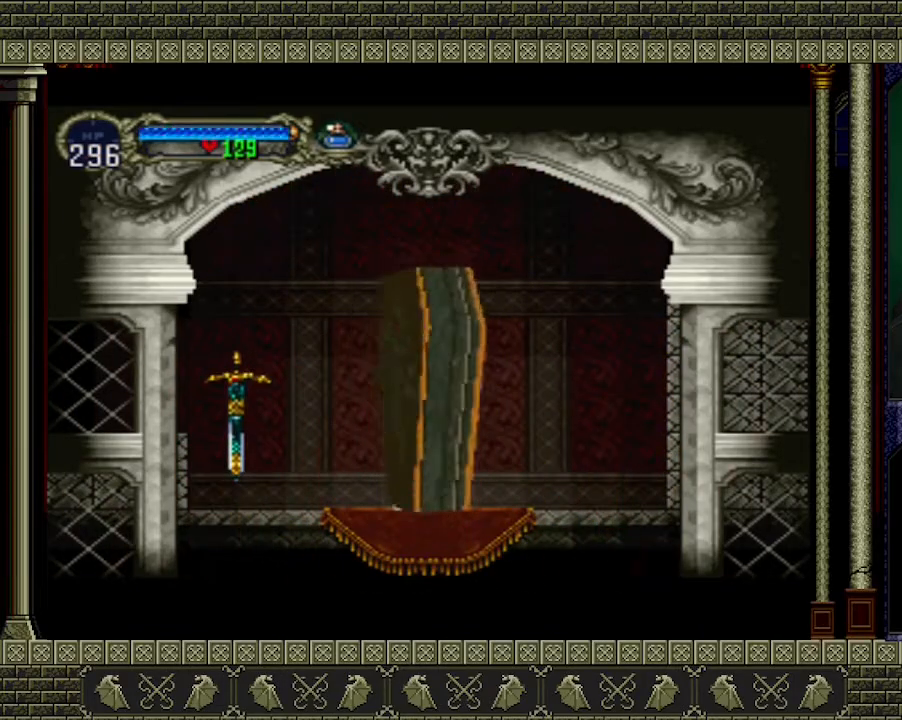
{"buttons": [], "left_stick": "center", "events": []}
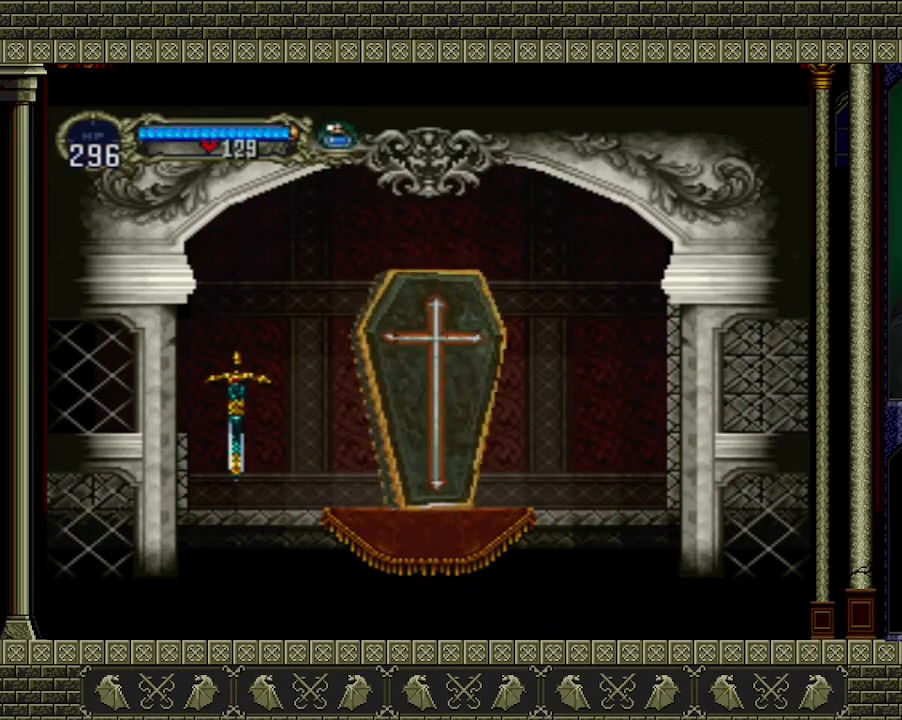
{"buttons": [], "left_stick": "left", "events": [[133, "A", "down"], [200, "A", "up"], [200, "left_stick", "left"], [300, "A", "down"], [333, "A", "up"]]}
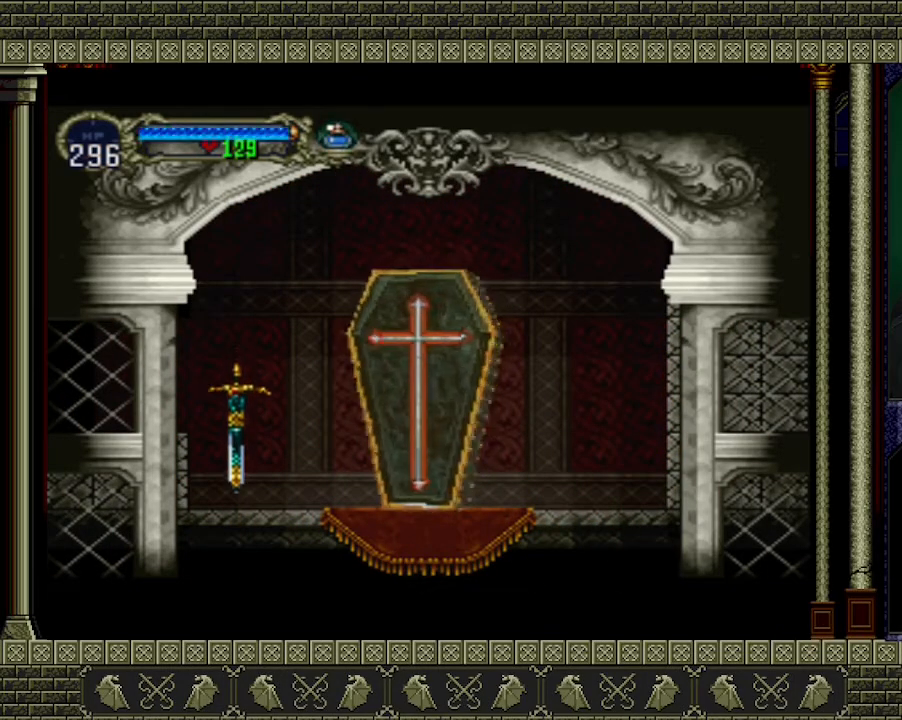
{"buttons": [], "left_stick": "left", "events": [[67, "A", "down"], [100, "A", "up"]]}
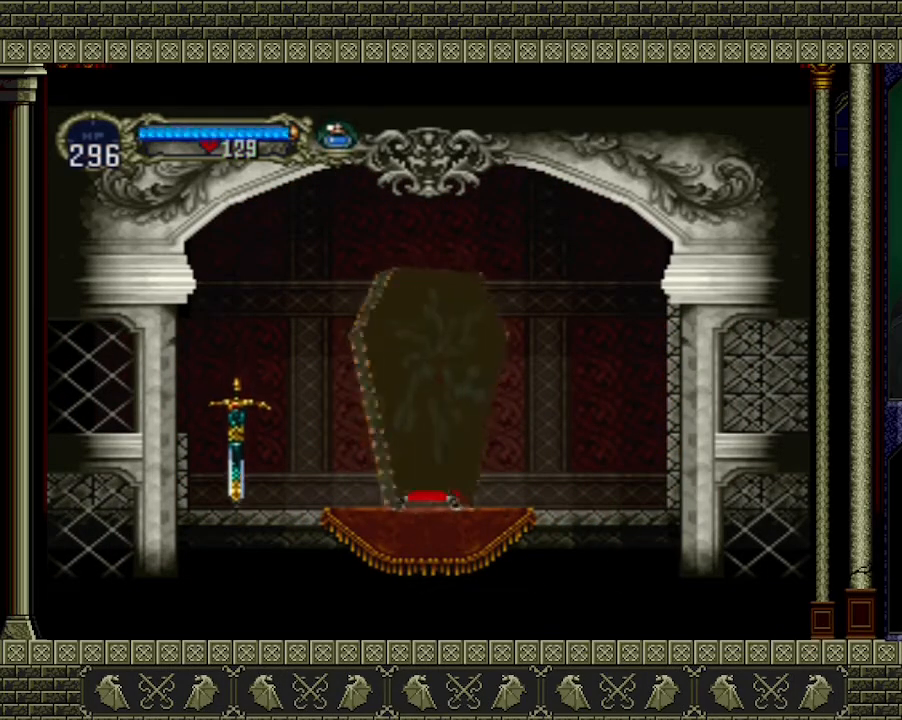
{"buttons": [], "left_stick": "left", "events": []}
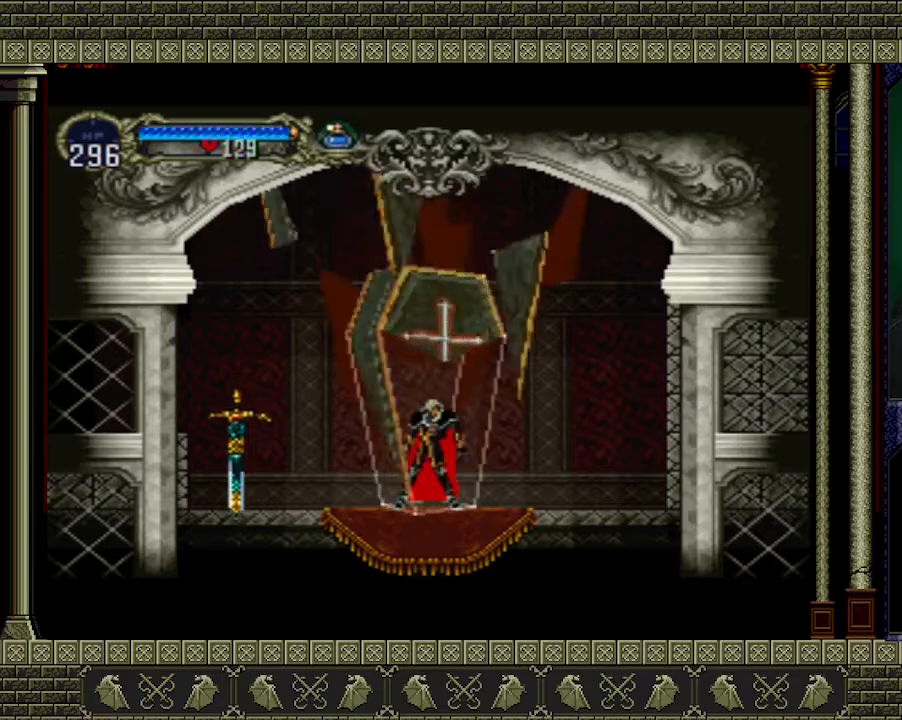
{"buttons": [], "left_stick": "left", "events": []}
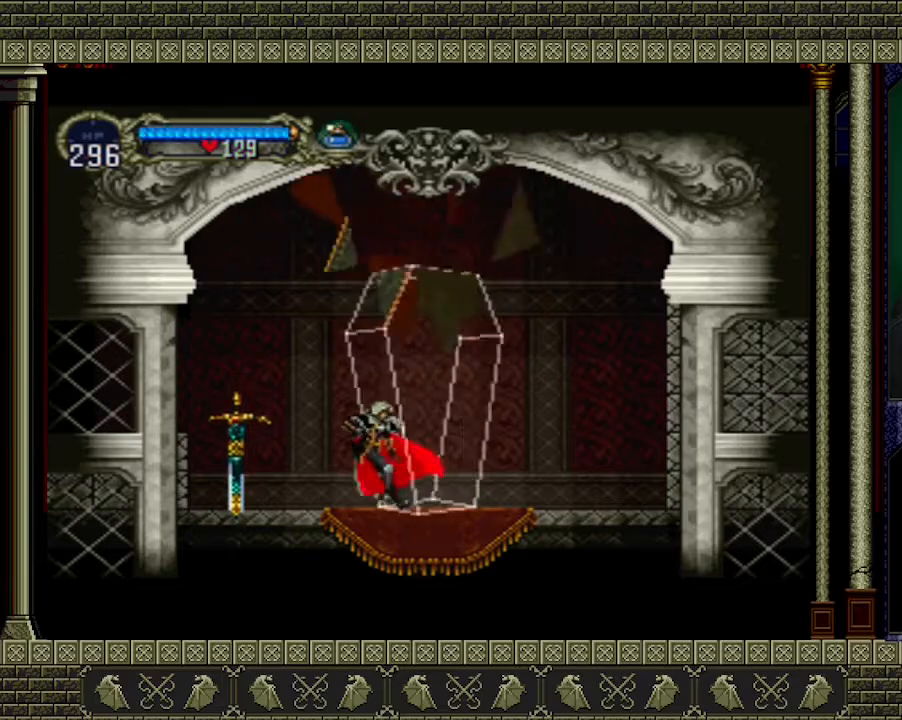
{"buttons": [], "left_stick": "center", "events": [[167, "START", "down"], [233, "left_stick", "center"], [333, "START", "up"]]}
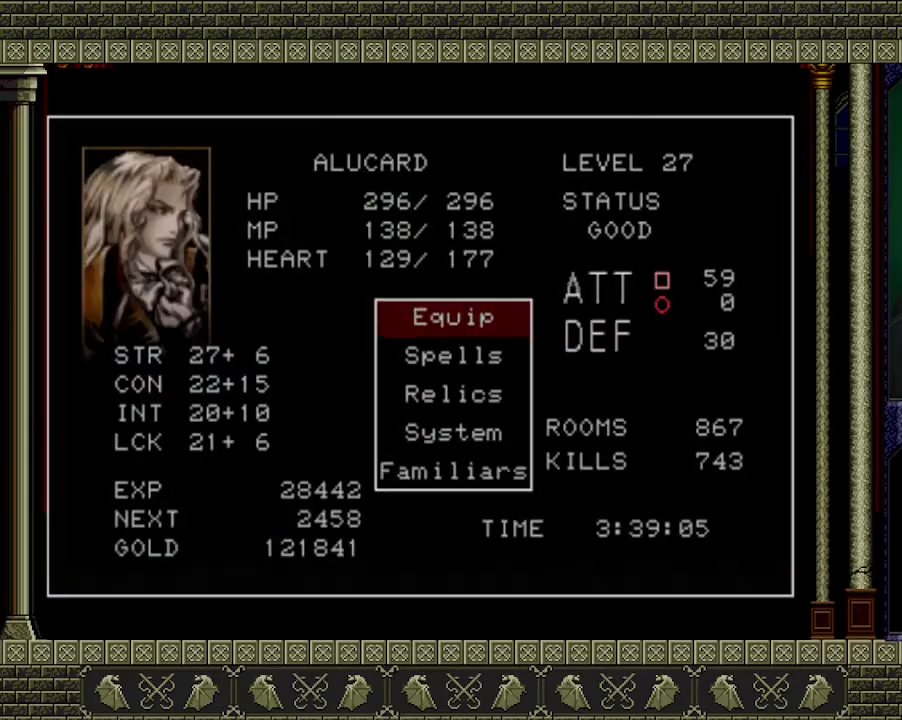
{"buttons": [], "left_stick": "center", "events": [[367, "A", "down"], [500, "A", "up"]]}